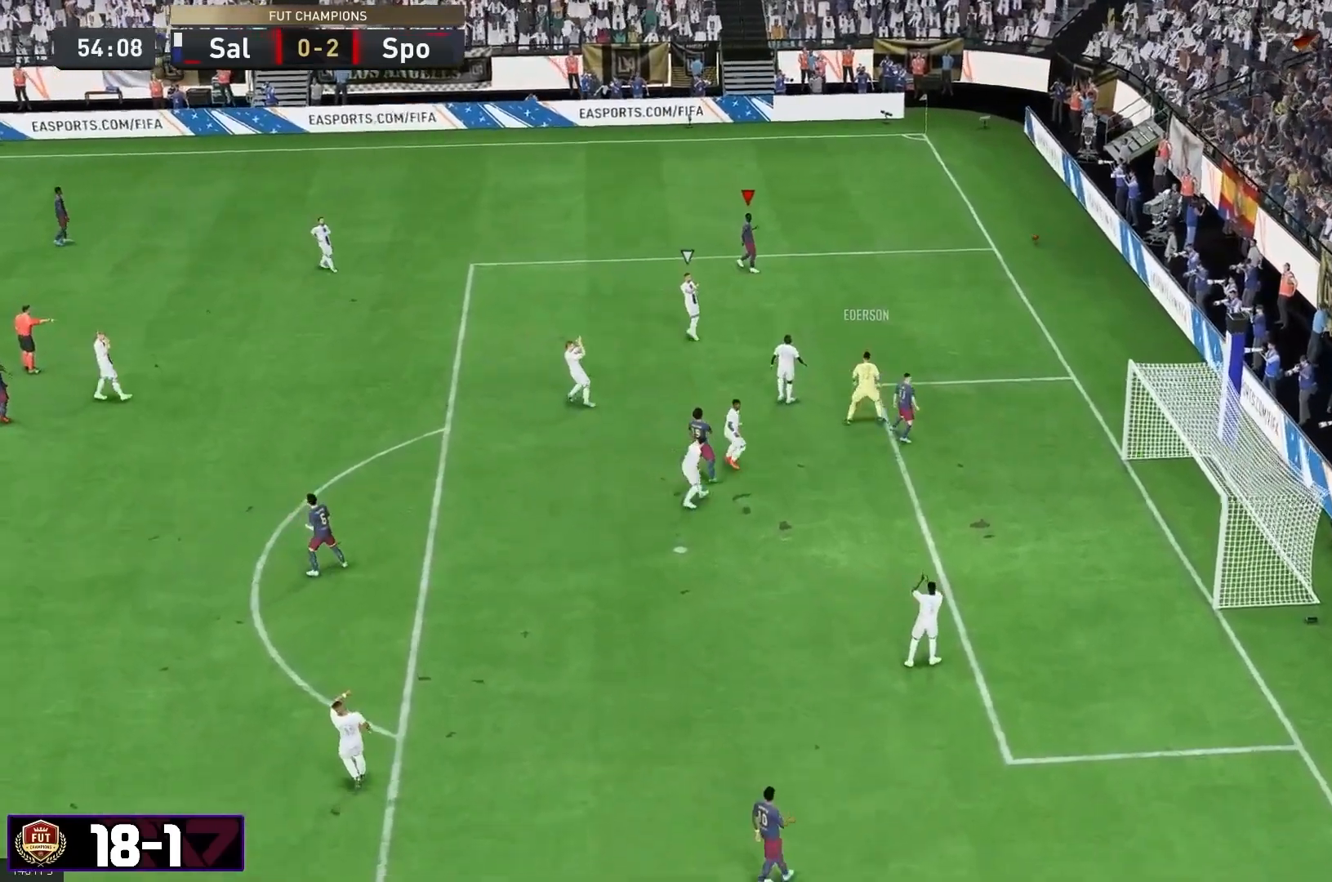
Gameplay with a controller (Xbox layout); each line is a JSON object with the inputs held at the frame after it. "events" lists button and stick changes between this image and that frame as [ms after this image, input, new state], when the widget could be followed in between. Not read: L3 R3.
{"buttons": [], "left_stick": "down-left", "right_stick": "center"}
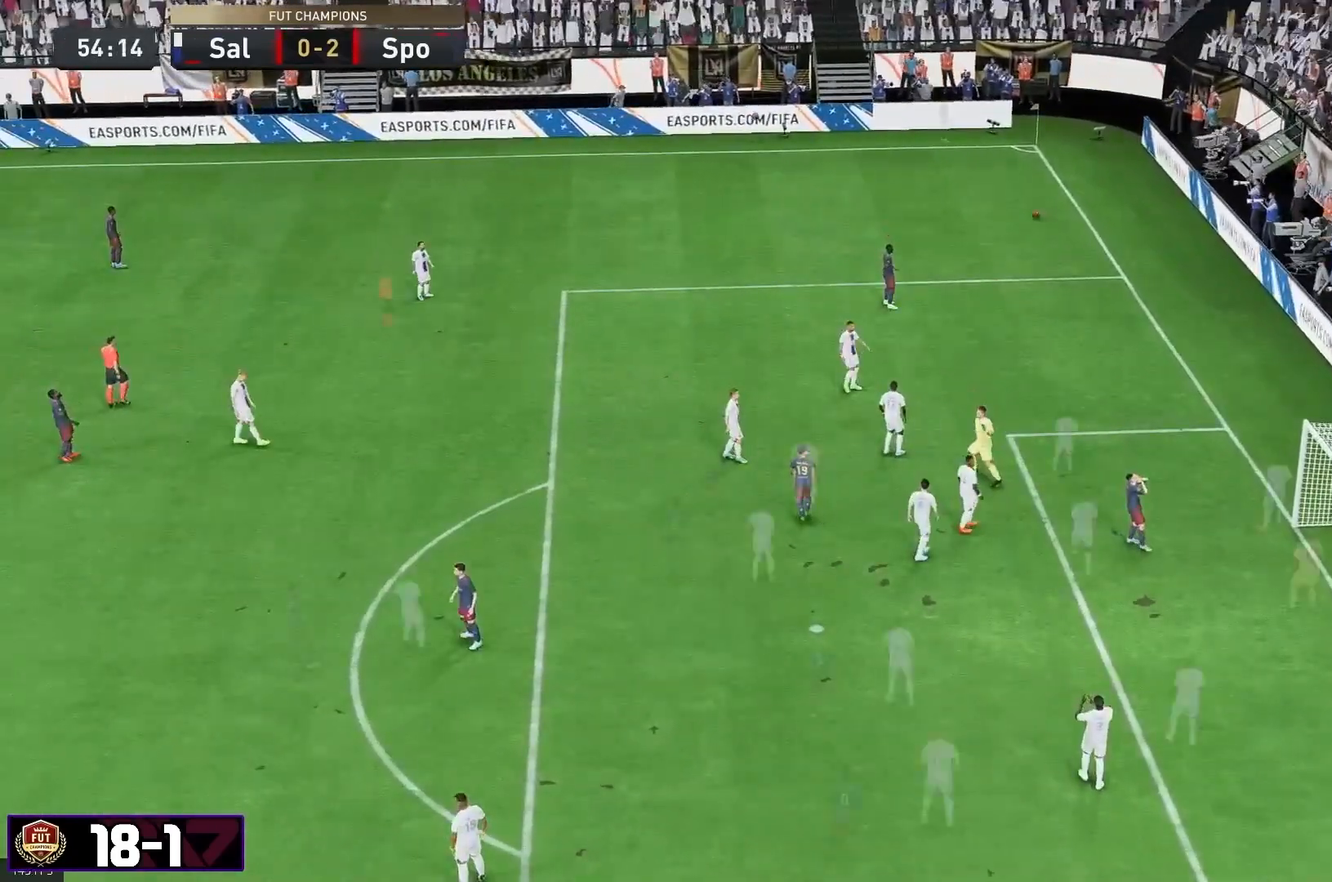
{"buttons": [], "left_stick": "down-left", "right_stick": "center", "events": [[50, "R1", "down"], [267, "left_stick", "center"], [300, "R1", "up"], [367, "R1", "down"], [433, "left_stick", "down-left"], [467, "R1", "up"]]}
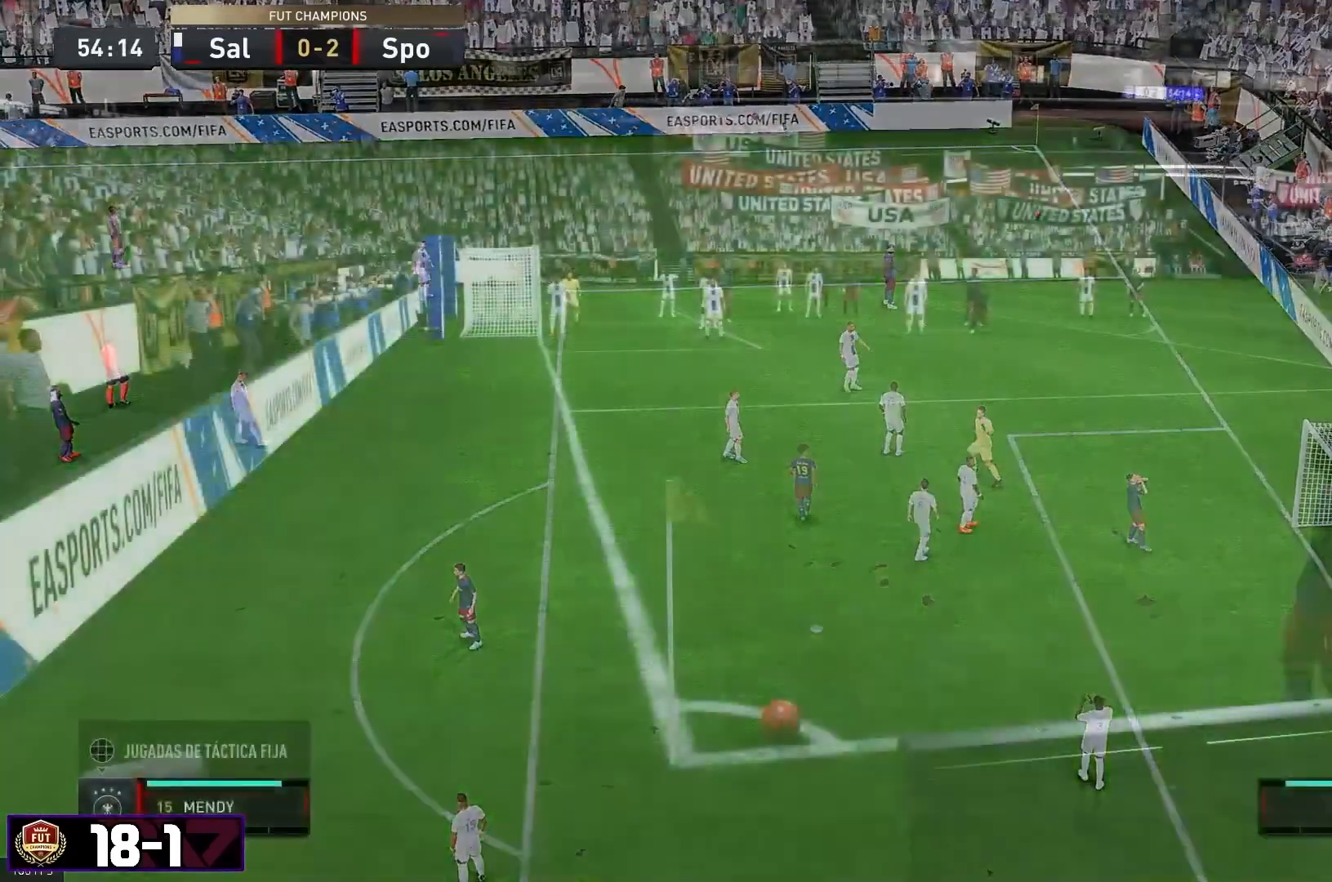
{"buttons": [], "left_stick": "center", "right_stick": "center", "events": [[67, "left_stick", "down"], [383, "R1", "down"], [383, "left_stick", "center"], [450, "R1", "up"]]}
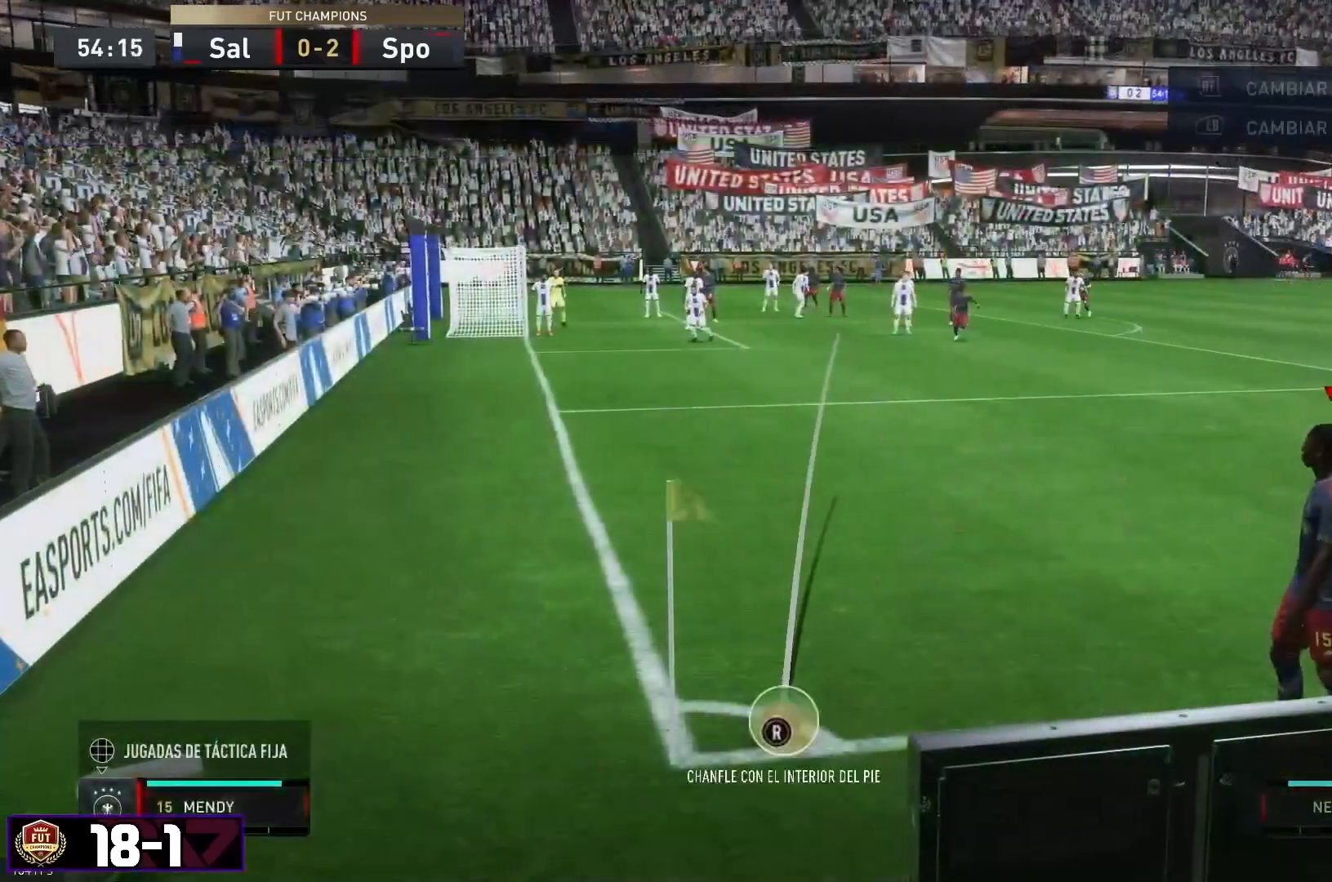
{"buttons": ["R1"], "left_stick": "center", "right_stick": "center", "events": [[133, "R1", "down"], [350, "R1", "up"], [467, "R1", "down"]]}
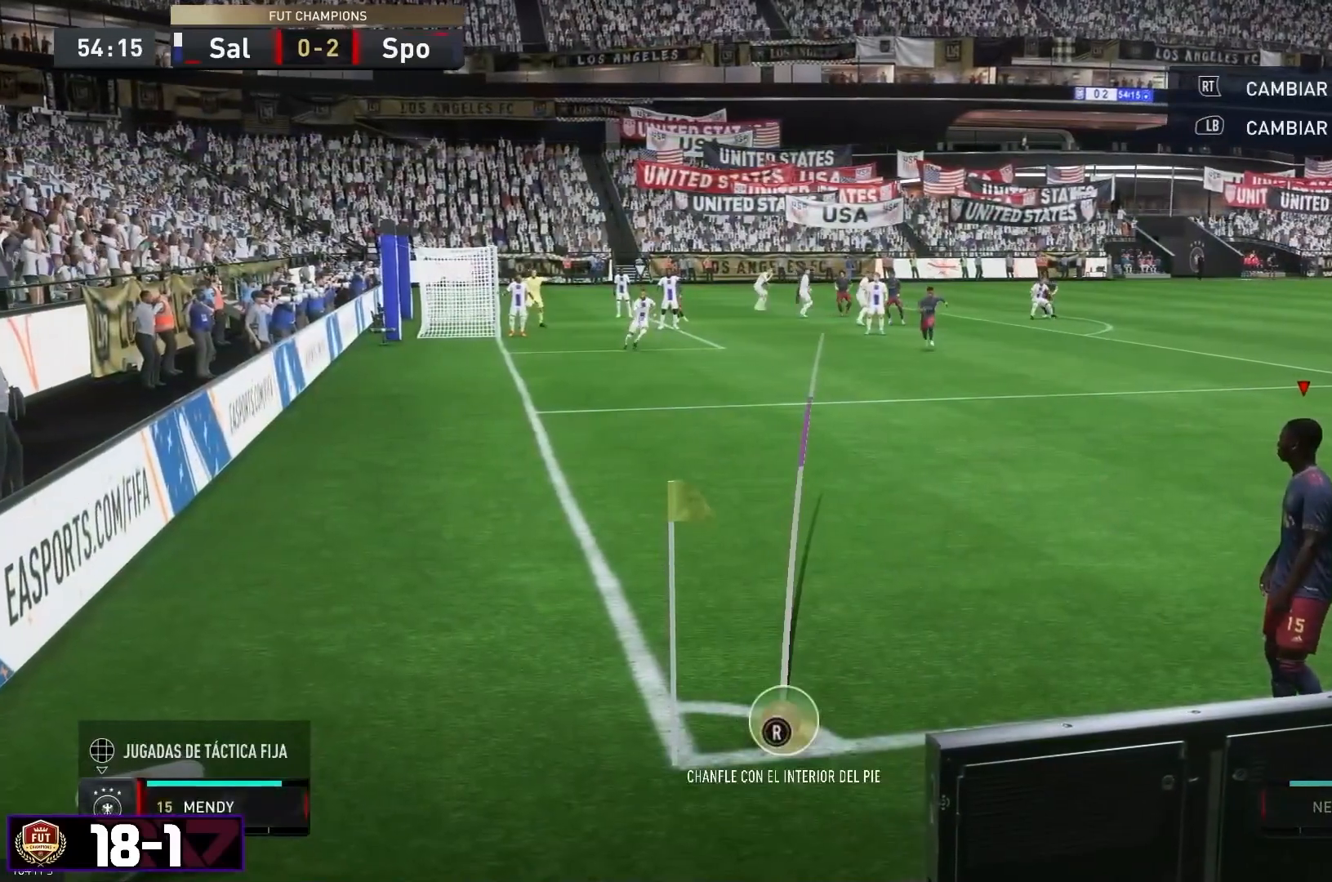
{"buttons": [], "left_stick": "down-left", "right_stick": "center", "events": [[150, "R1", "up"], [400, "left_stick", "down-left"]]}
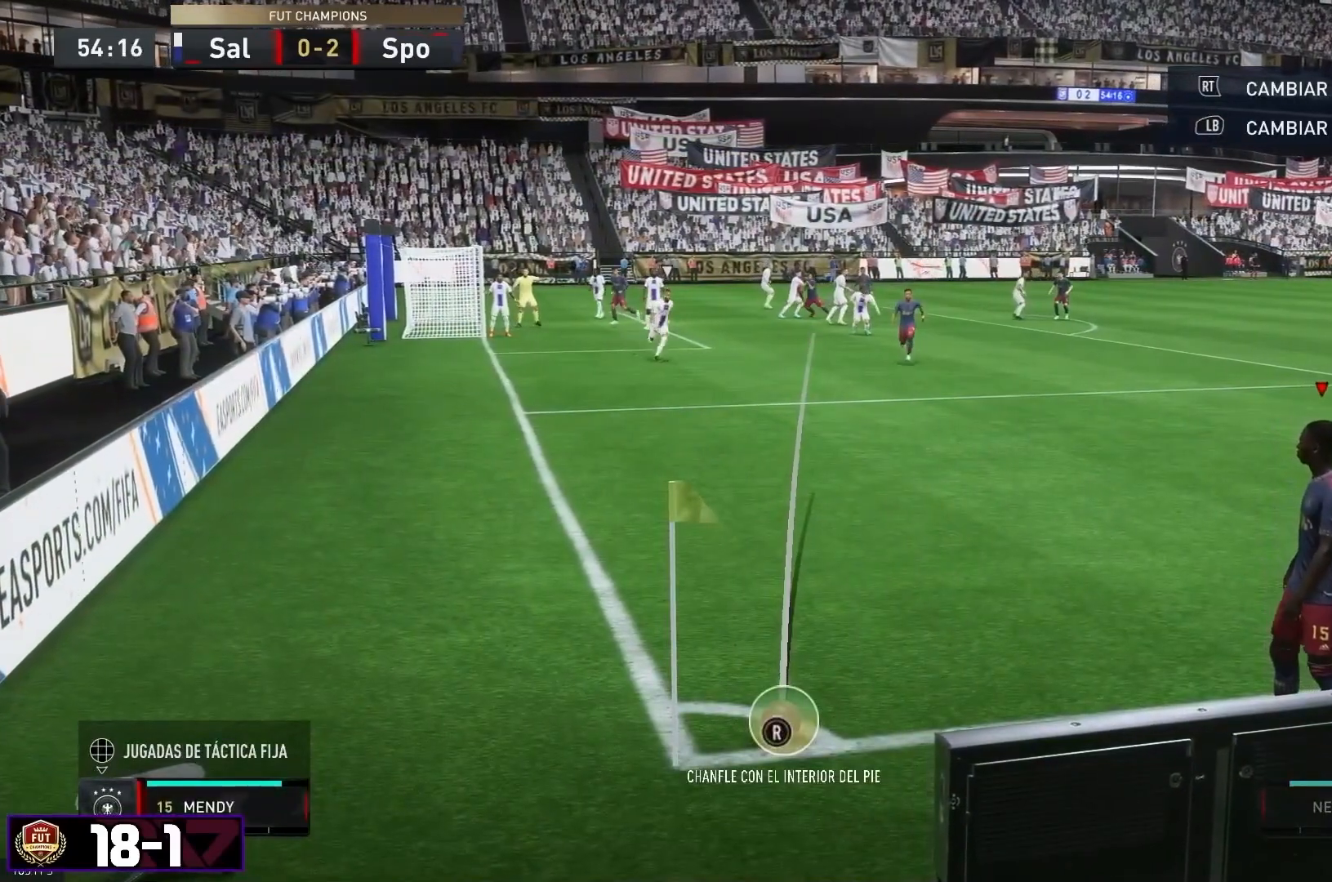
{"buttons": [], "left_stick": "center", "right_stick": "center", "events": [[300, "left_stick", "center"]]}
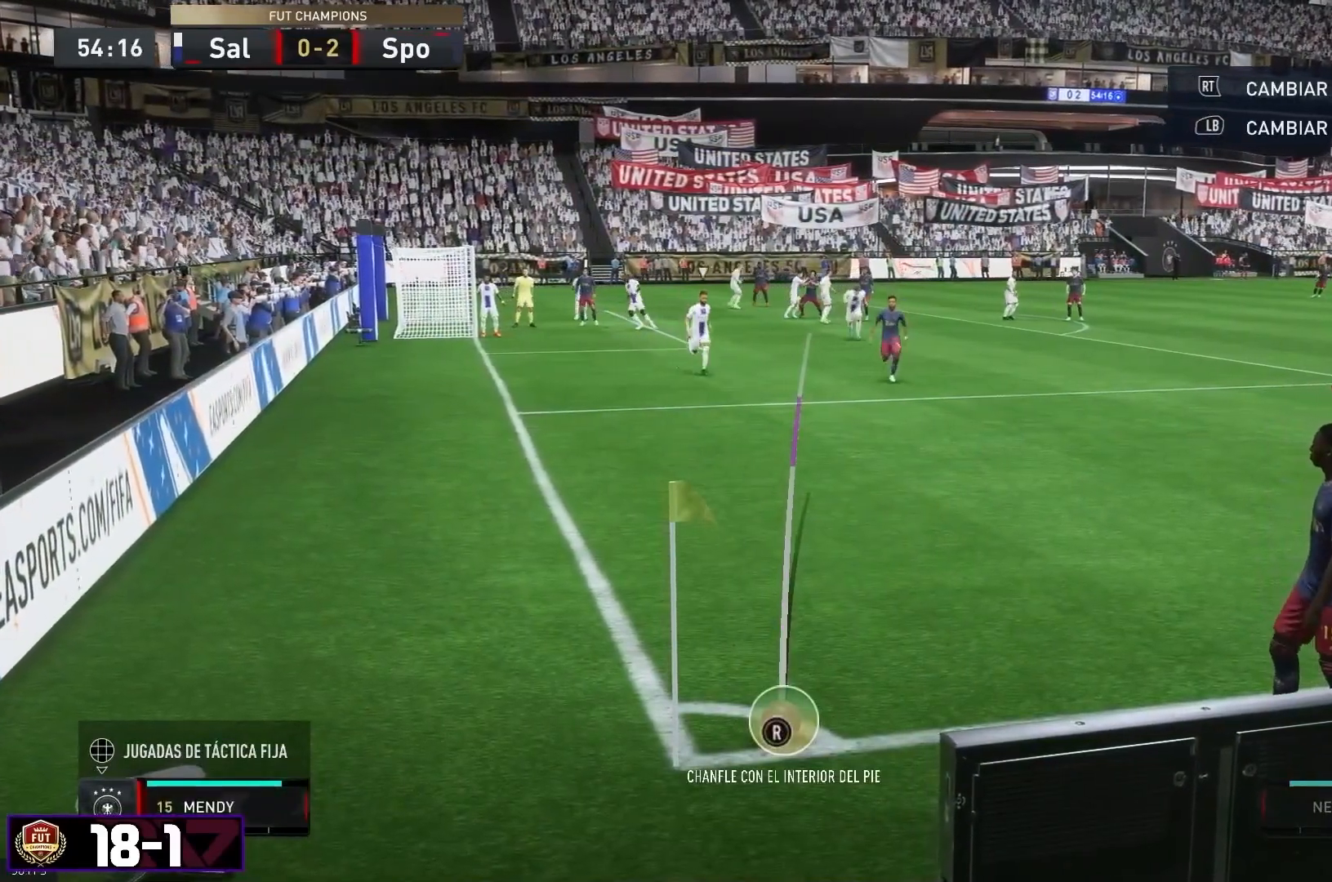
{"buttons": [], "left_stick": "down-left", "right_stick": "center", "events": [[467, "left_stick", "down-left"]]}
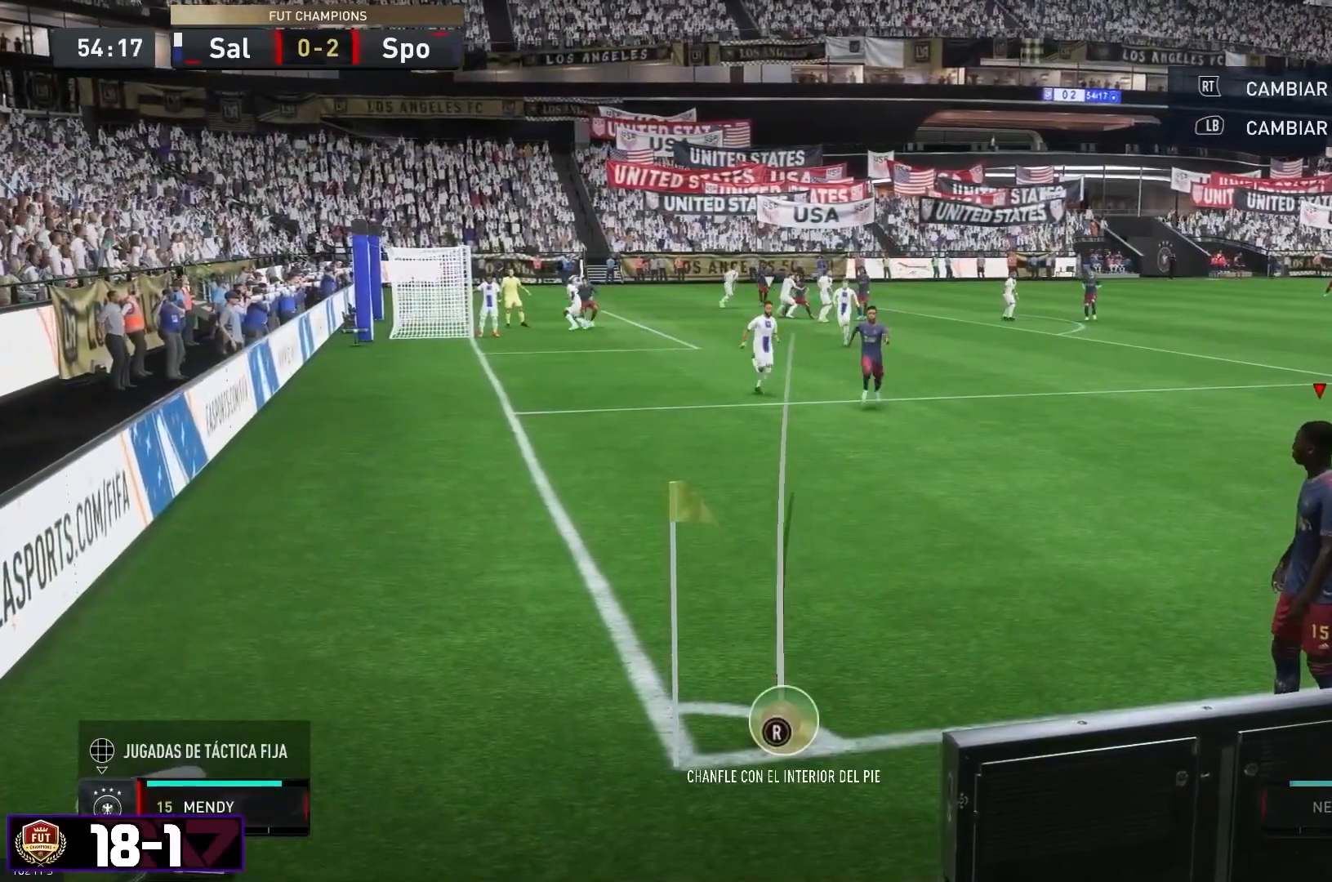
{"buttons": [], "left_stick": "center", "right_stick": "center", "events": [[83, "left_stick", "center"]]}
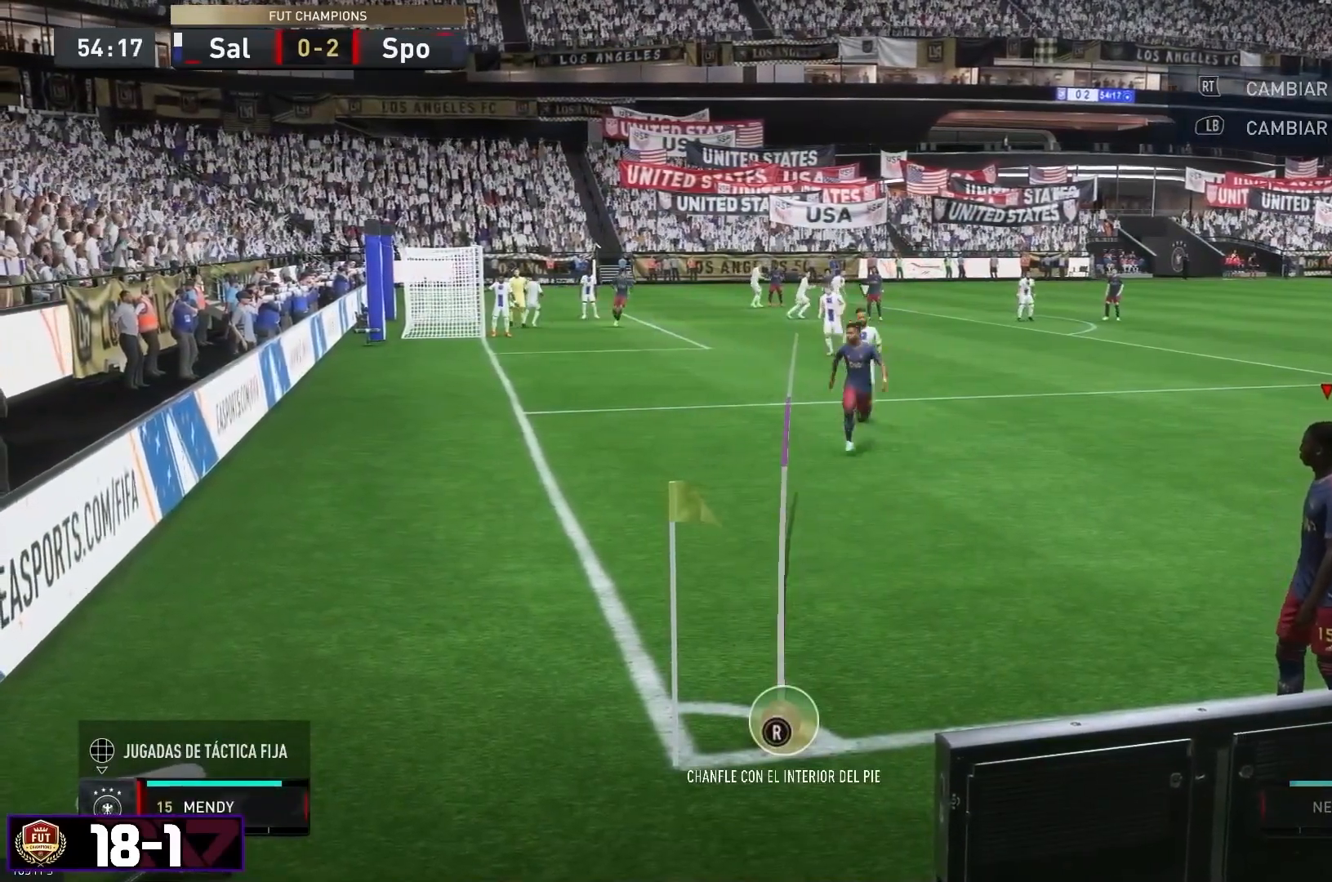
{"buttons": [], "left_stick": "center", "right_stick": "center", "events": [[217, "left_stick", "down"], [267, "left_stick", "center"]]}
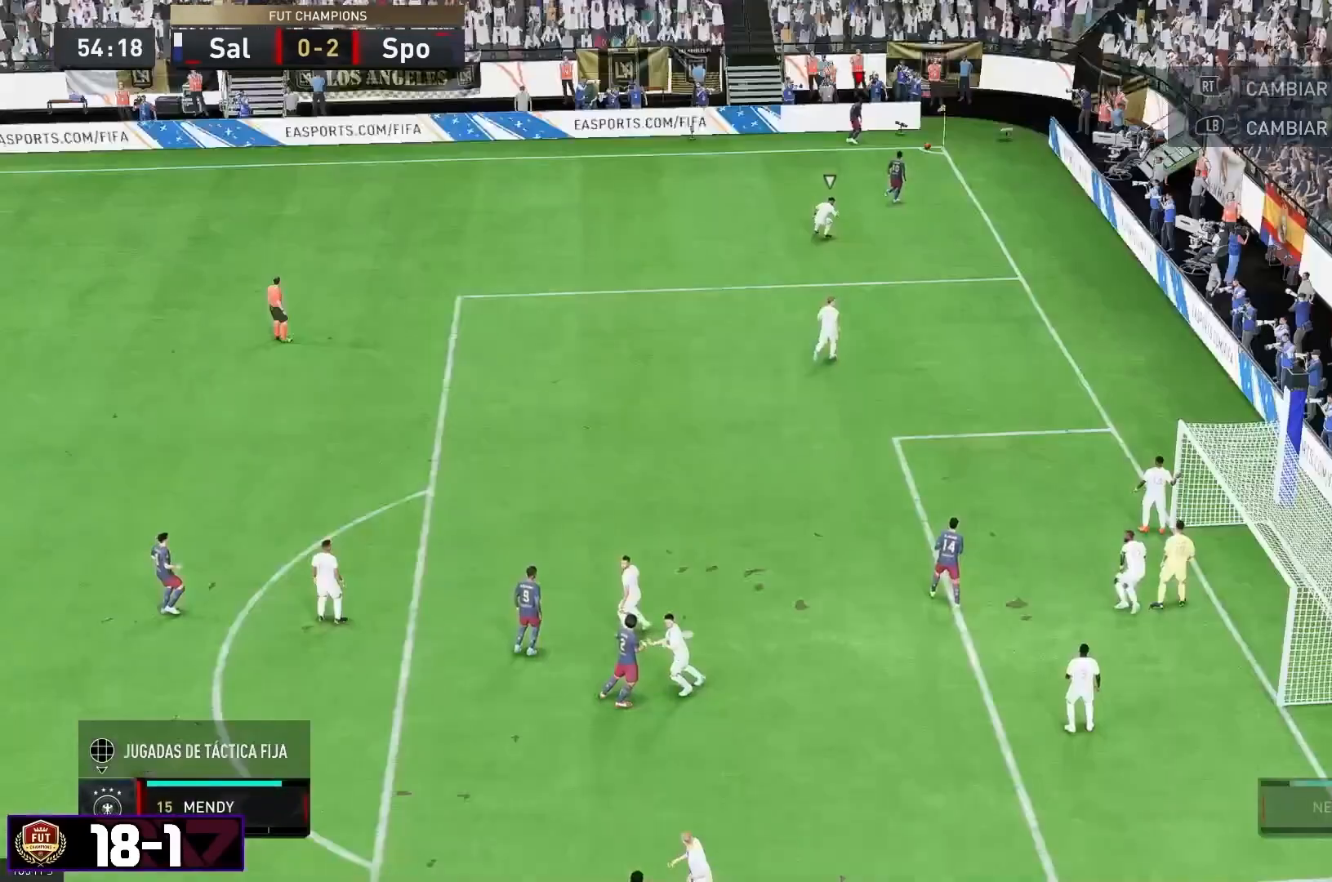
{"buttons": [], "left_stick": "center", "right_stick": "center", "events": []}
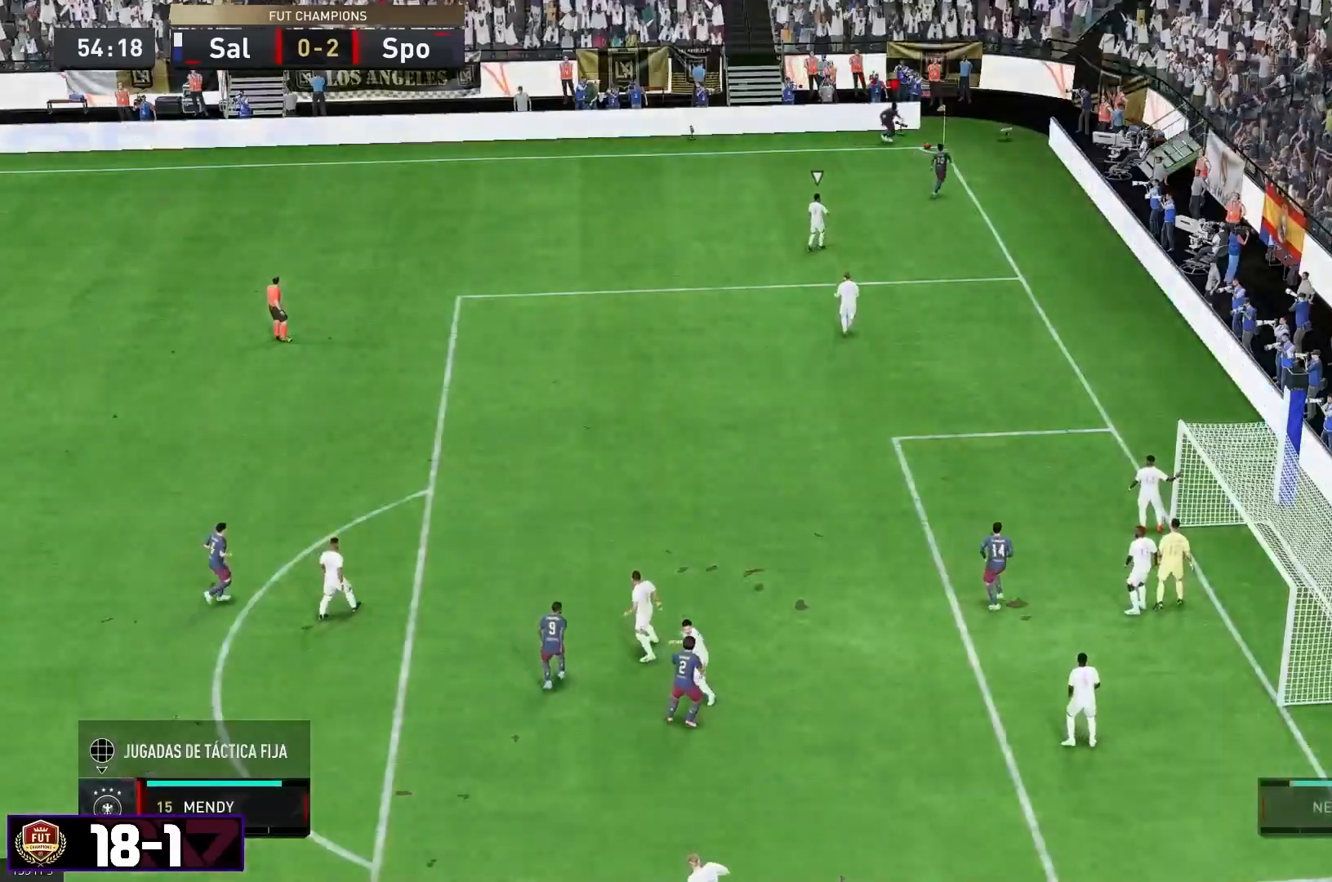
{"buttons": [], "left_stick": "left", "right_stick": "center", "events": [[67, "left_stick", "left"]]}
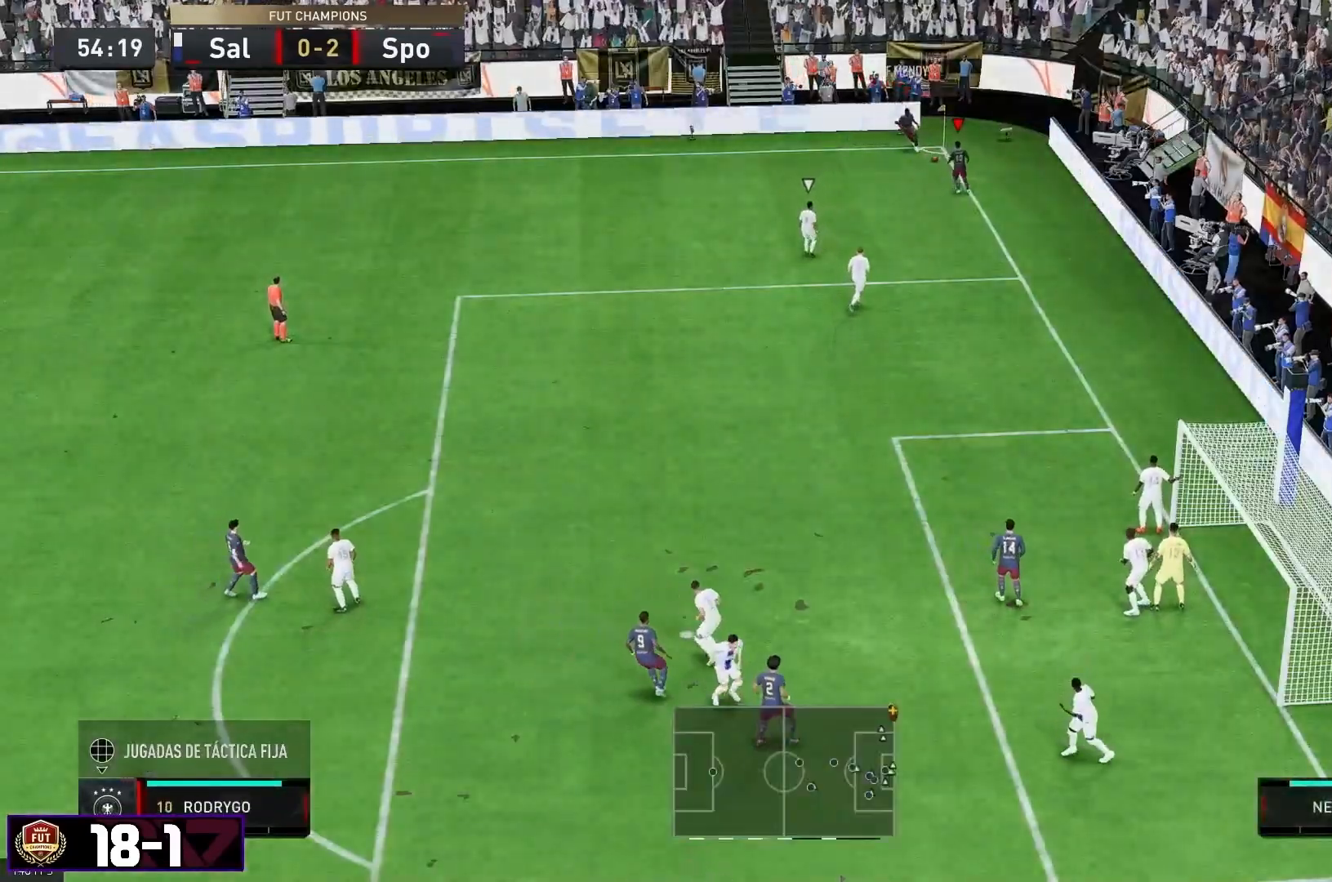
{"buttons": [], "left_stick": "left", "right_stick": "center", "events": []}
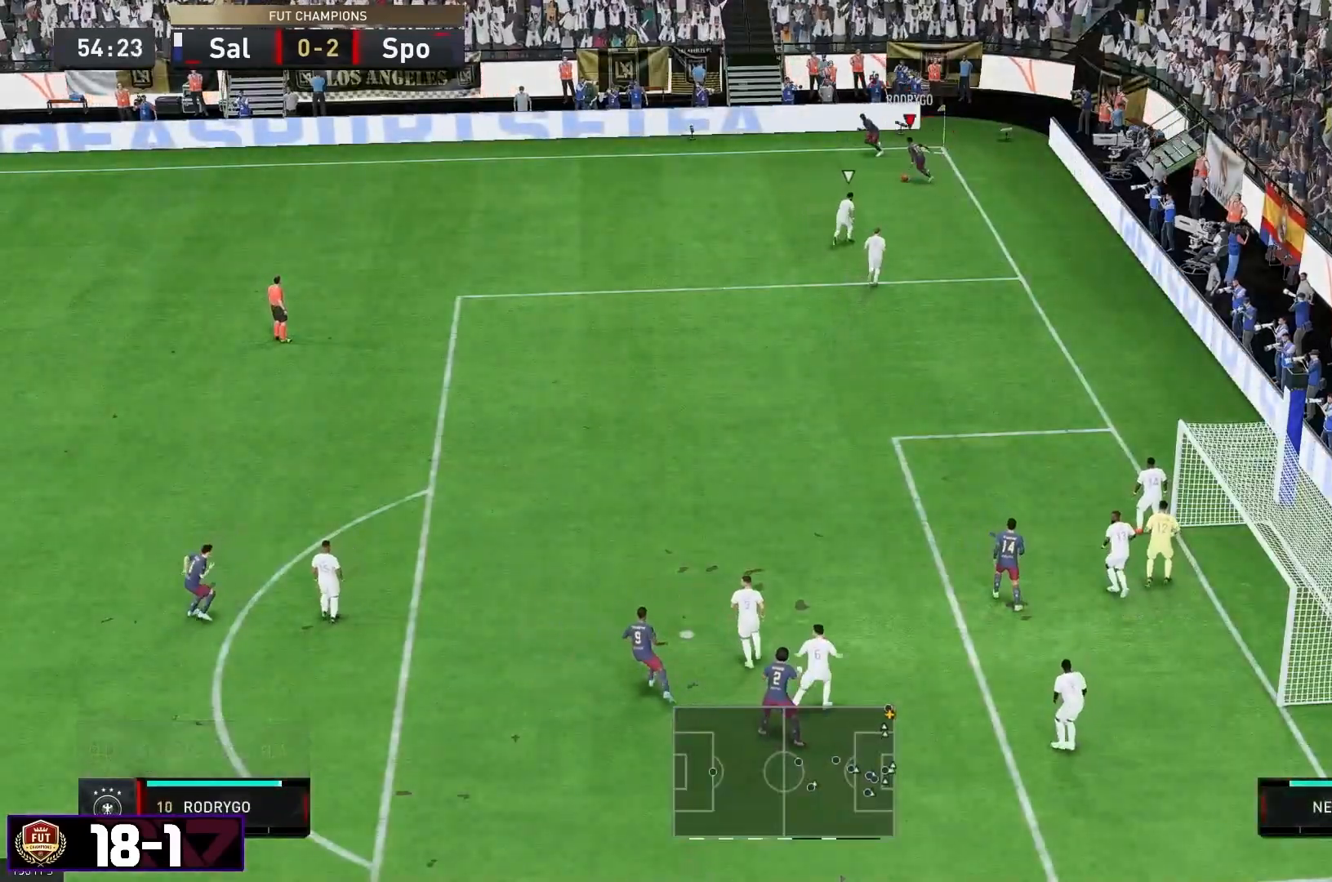
{"buttons": [], "left_stick": "left", "right_stick": "center", "events": []}
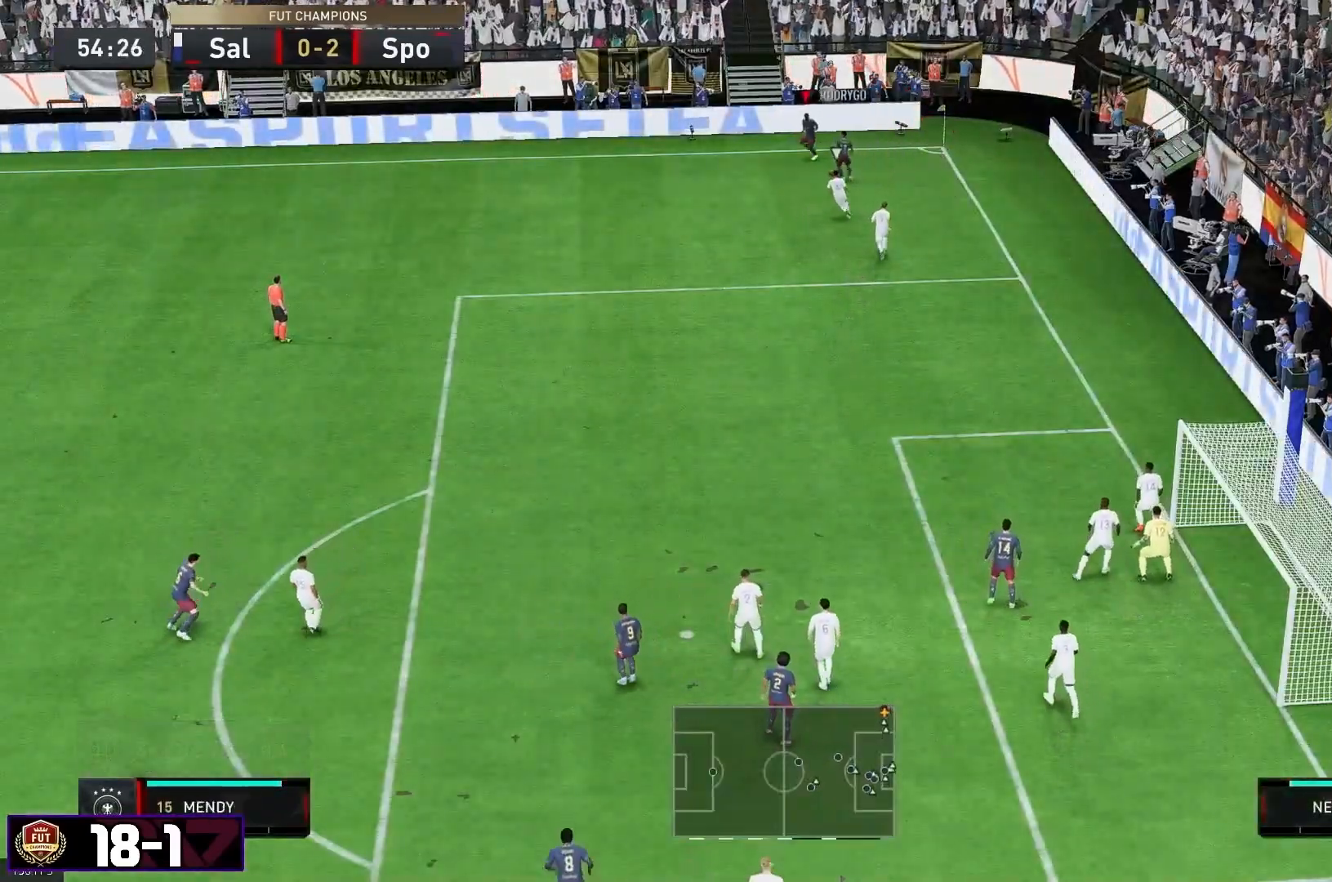
{"buttons": [], "left_stick": "down-left", "right_stick": "center", "events": [[433, "left_stick", "down-left"]]}
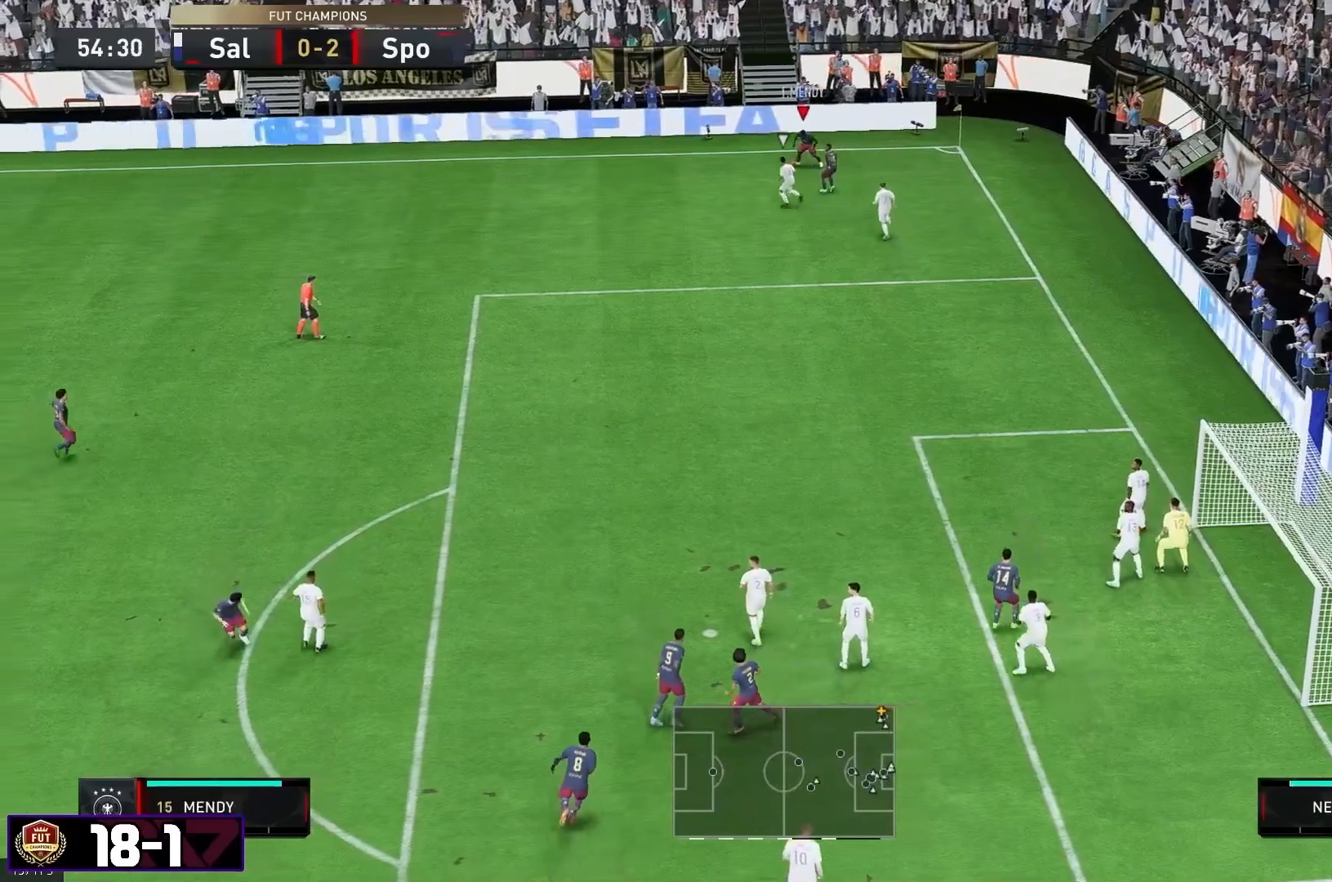
{"buttons": [], "left_stick": "up-left", "right_stick": "center", "events": [[400, "left_stick", "left"], [500, "left_stick", "up-left"]]}
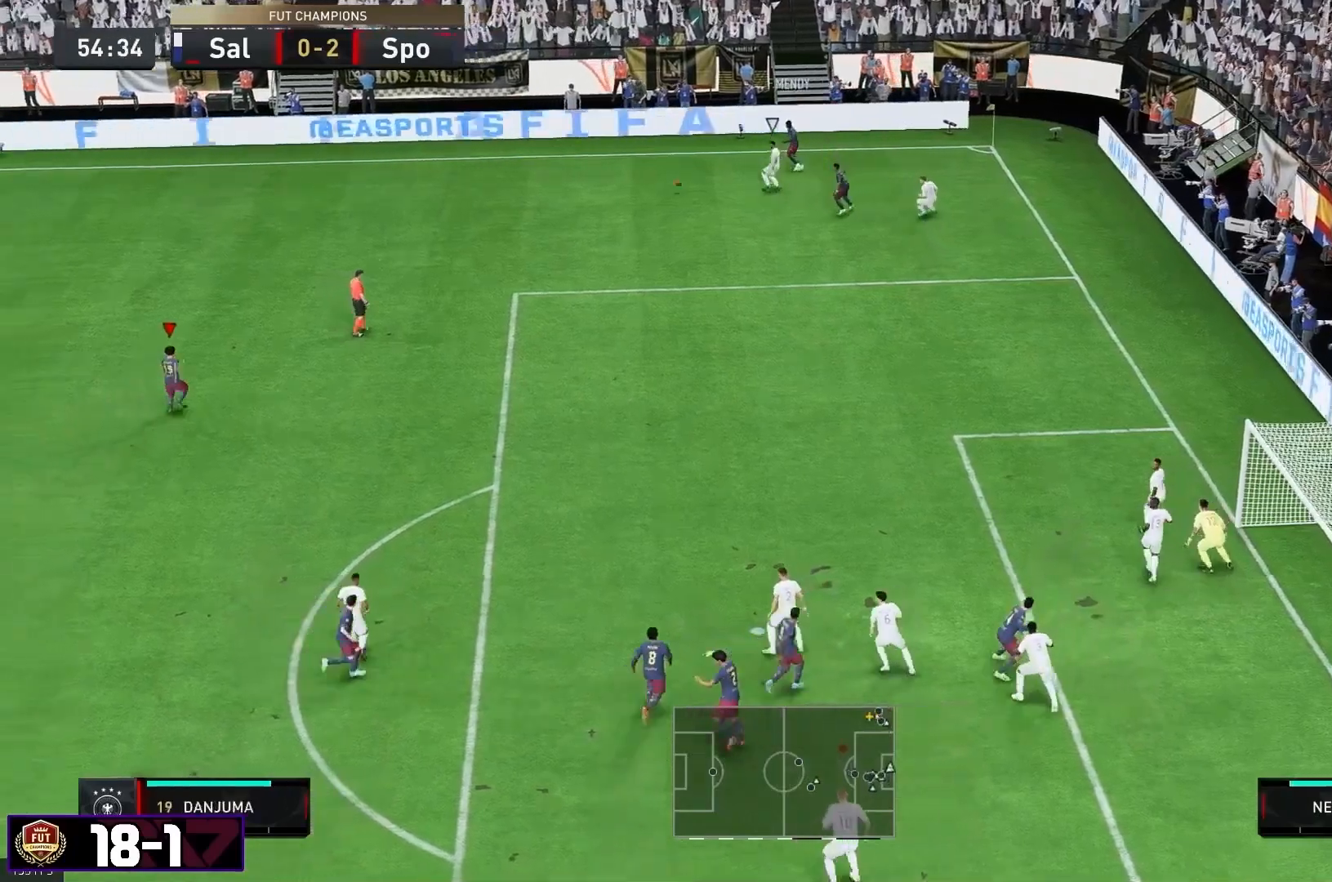
{"buttons": [], "left_stick": "down", "right_stick": "center", "events": [[150, "left_stick", "down-right"], [467, "left_stick", "down"]]}
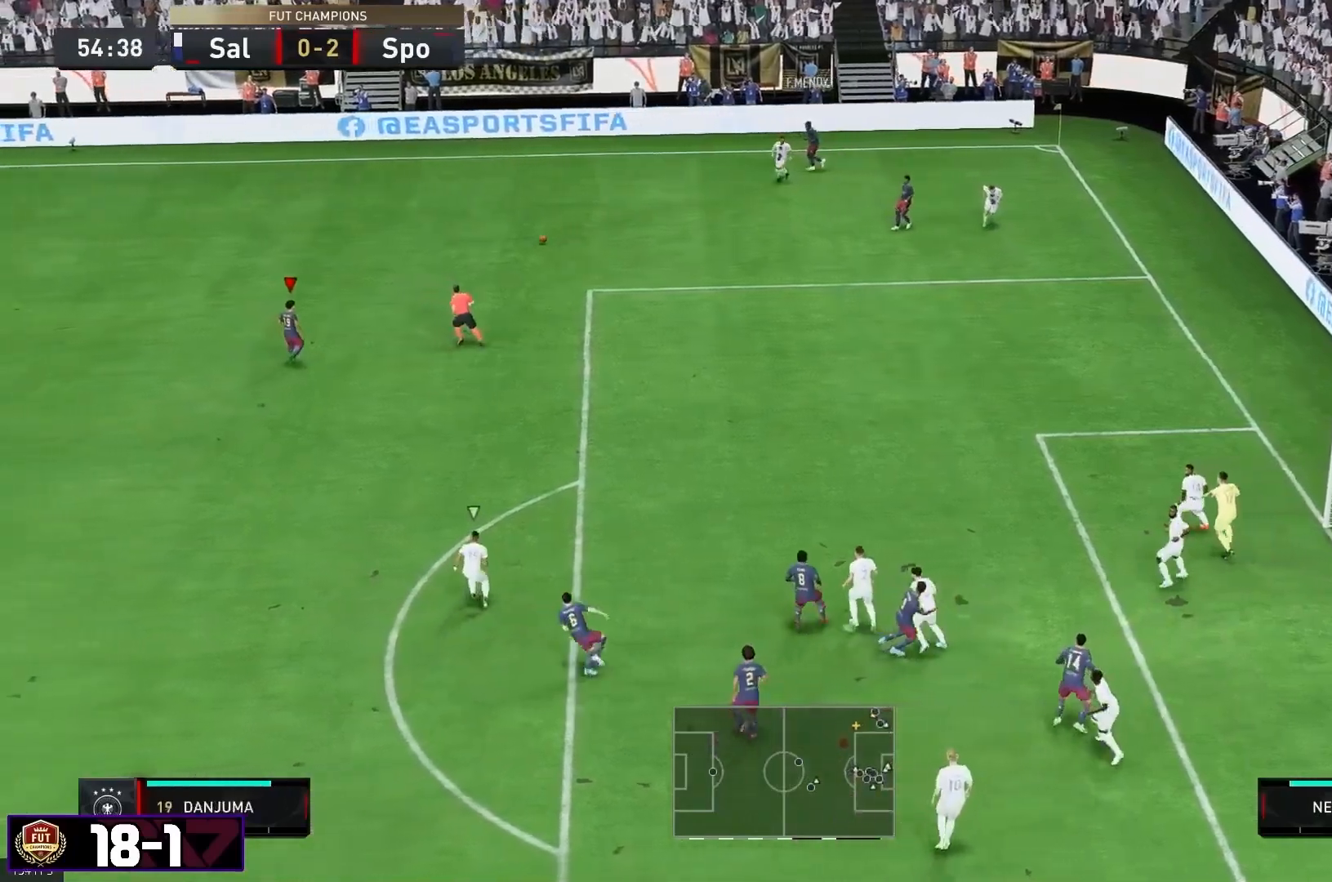
{"buttons": [], "left_stick": "down", "right_stick": "center", "events": []}
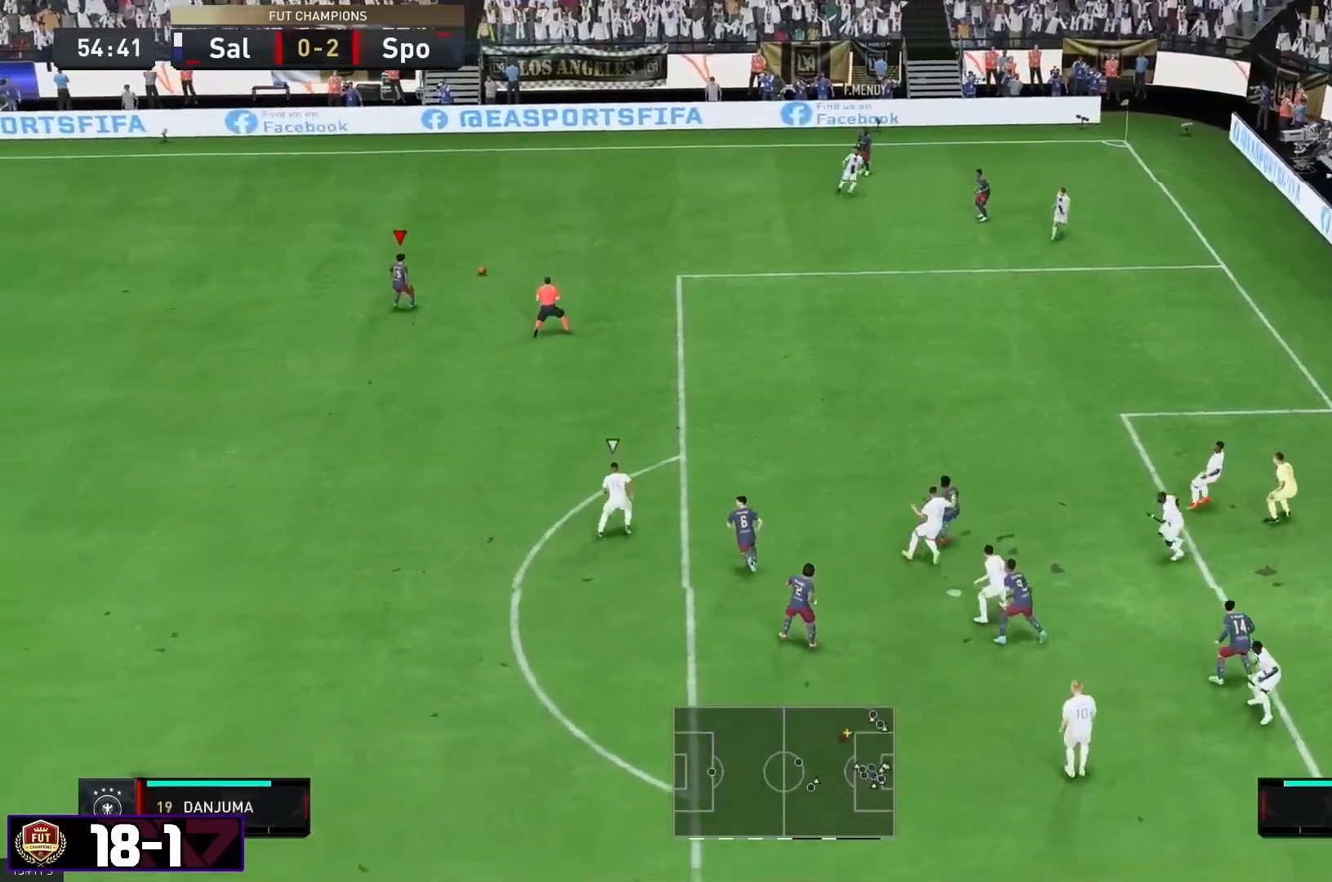
{"buttons": [], "left_stick": "down", "right_stick": "center", "events": []}
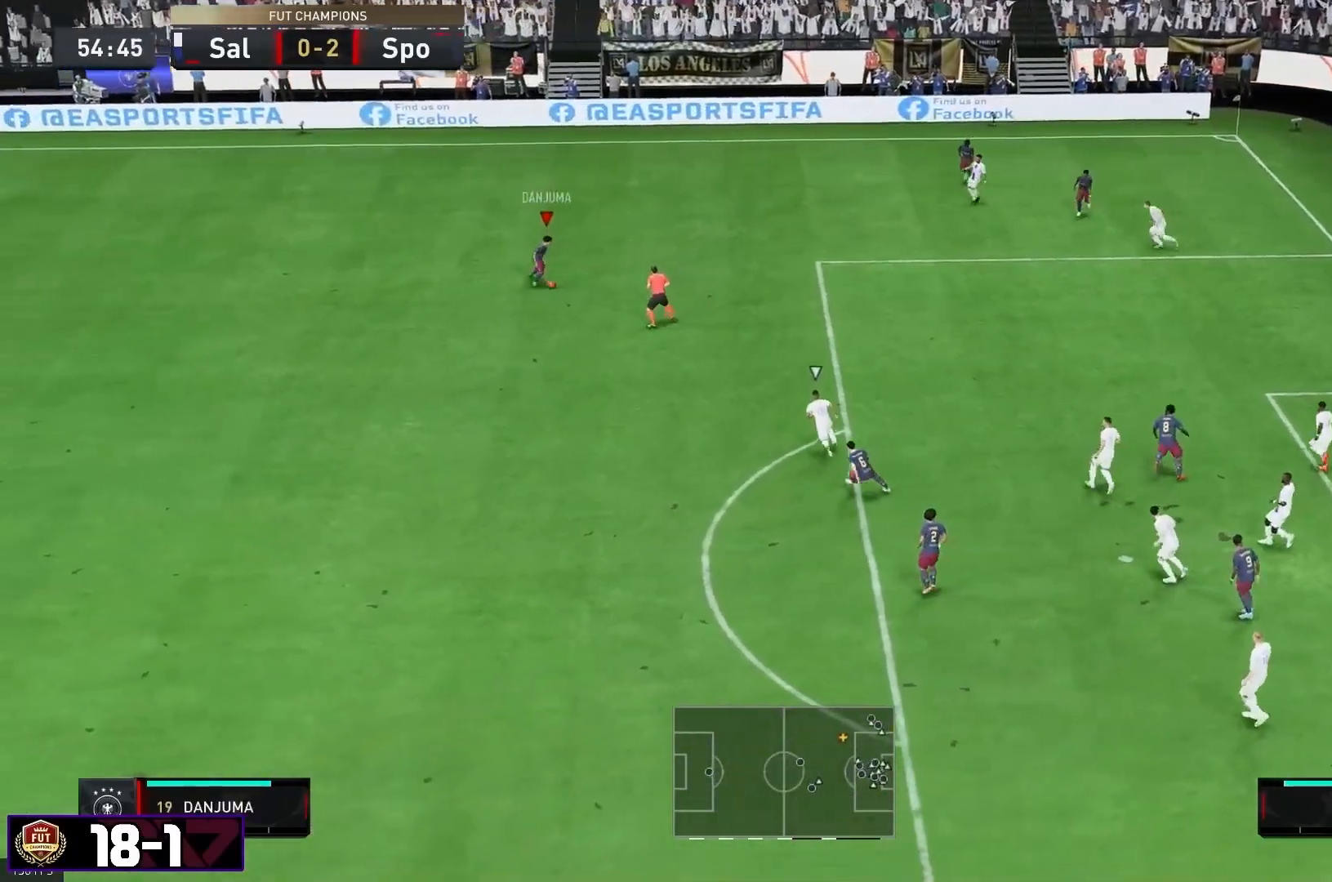
{"buttons": [], "left_stick": "down", "right_stick": "center", "events": []}